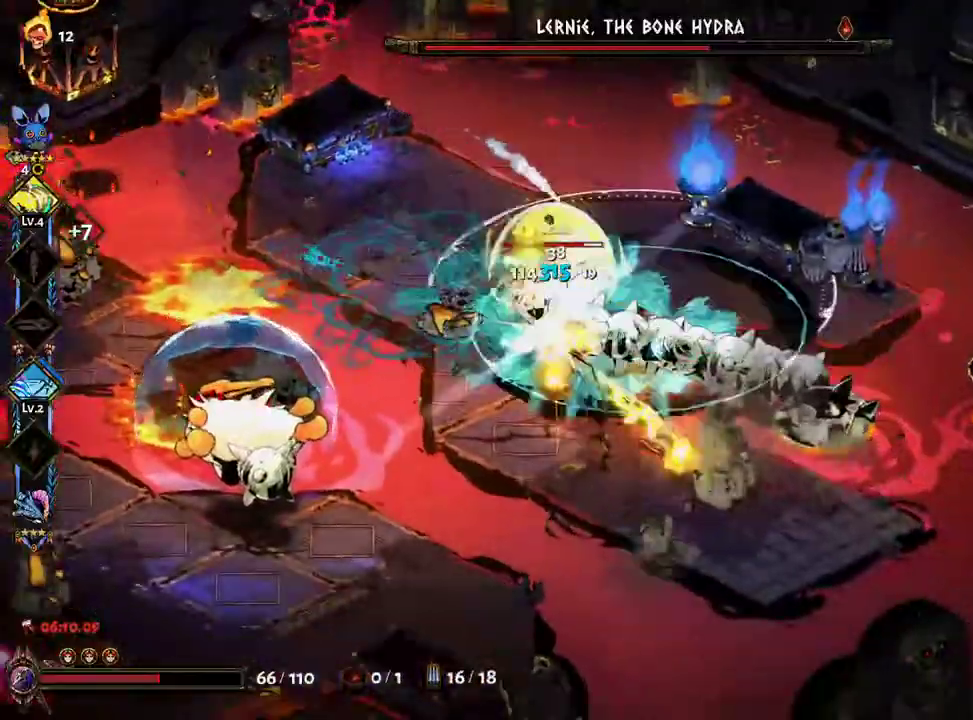
Gameplay with a controller (Xbox layout); each line is a JSON object with the inputs held at the frame after it (dt_ms = milliseconds from this image to that frame). "events" lists button and stick changes between this image and that frame as [ms after this image, input, new state], when the widget could be followed in between. Not read: L3 R3 START.
{"dt_ms": 500, "buttons": ["X"], "left_stick": "down-left", "right_stick": "center"}
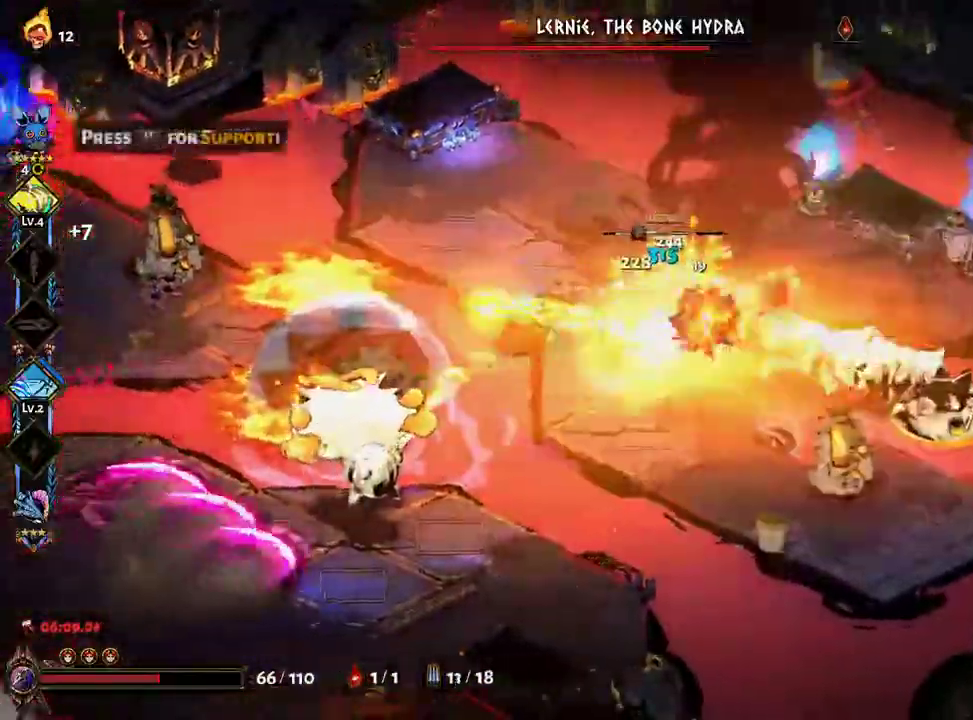
{"dt_ms": 500, "buttons": [], "left_stick": "down-left", "right_stick": "center"}
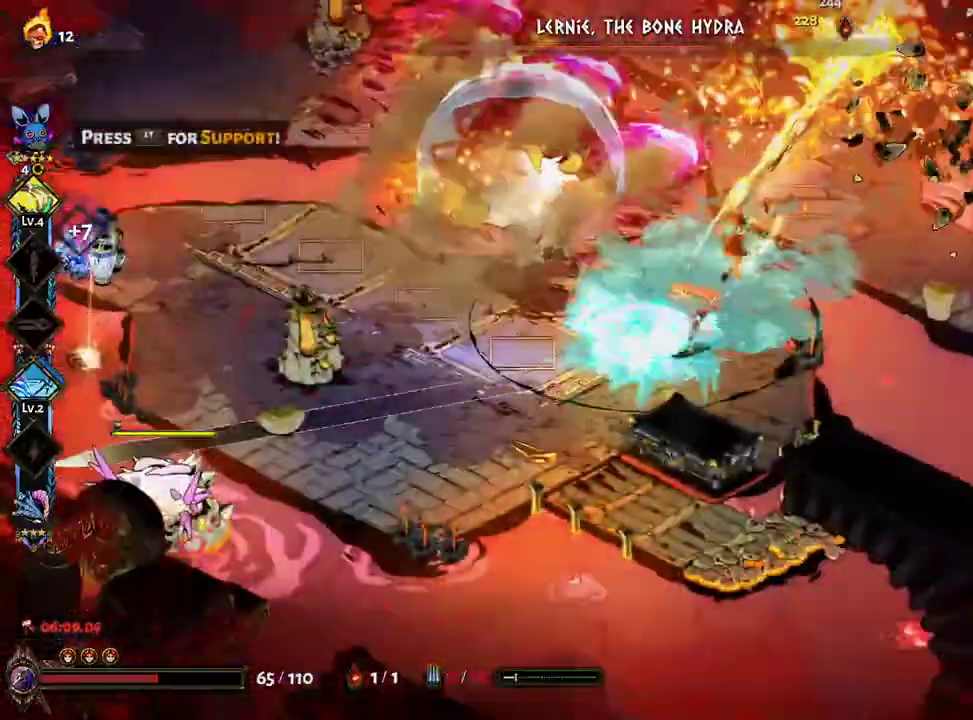
{"dt_ms": 1000, "buttons": ["A", "X"], "left_stick": "down-left", "right_stick": "center"}
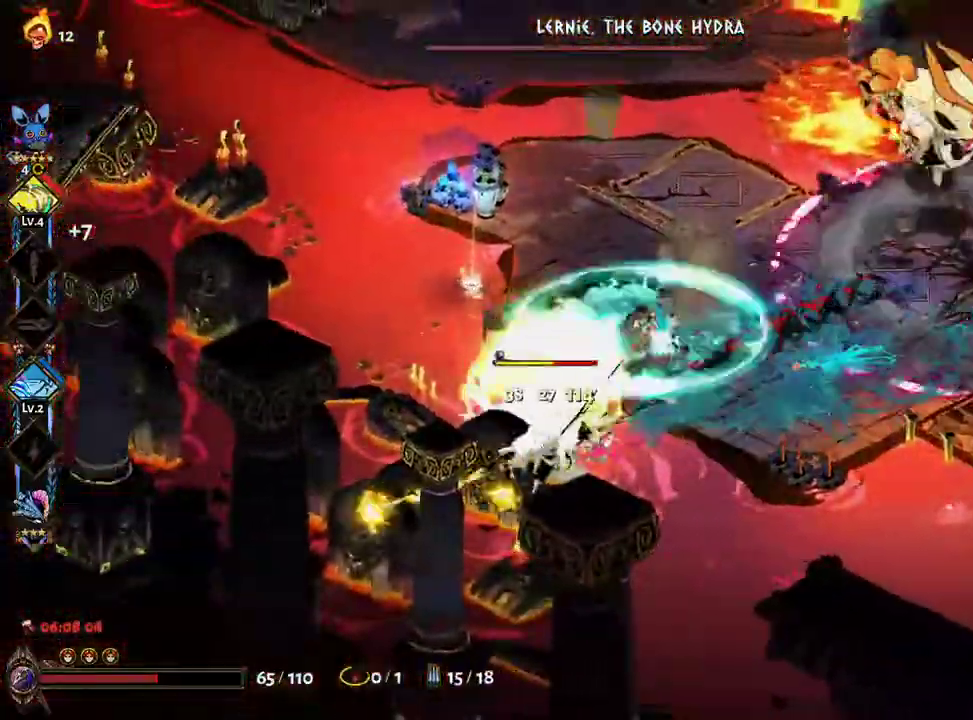
{"dt_ms": 500, "buttons": ["A", "X"], "left_stick": "center", "right_stick": "center", "events": [[17, "left_stick", "down"], [67, "A", "up"], [183, "left_stick", "down-left"], [233, "A", "down"], [333, "A", "up"], [383, "left_stick", "center"], [433, "A", "down"]]}
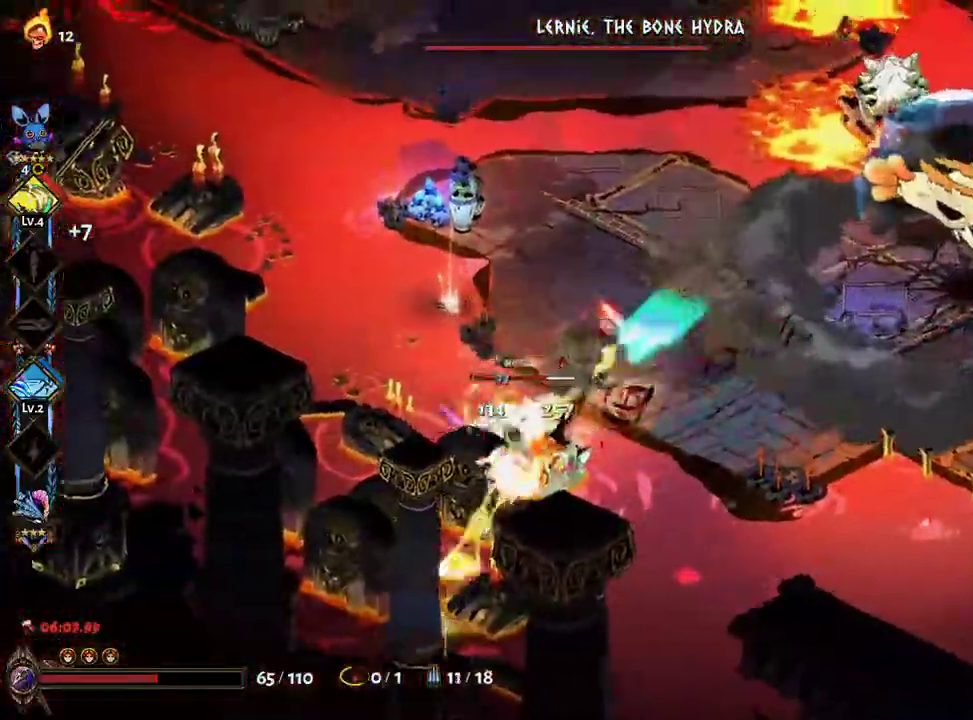
{"dt_ms": 500, "buttons": ["A", "X"], "left_stick": "down", "right_stick": "center"}
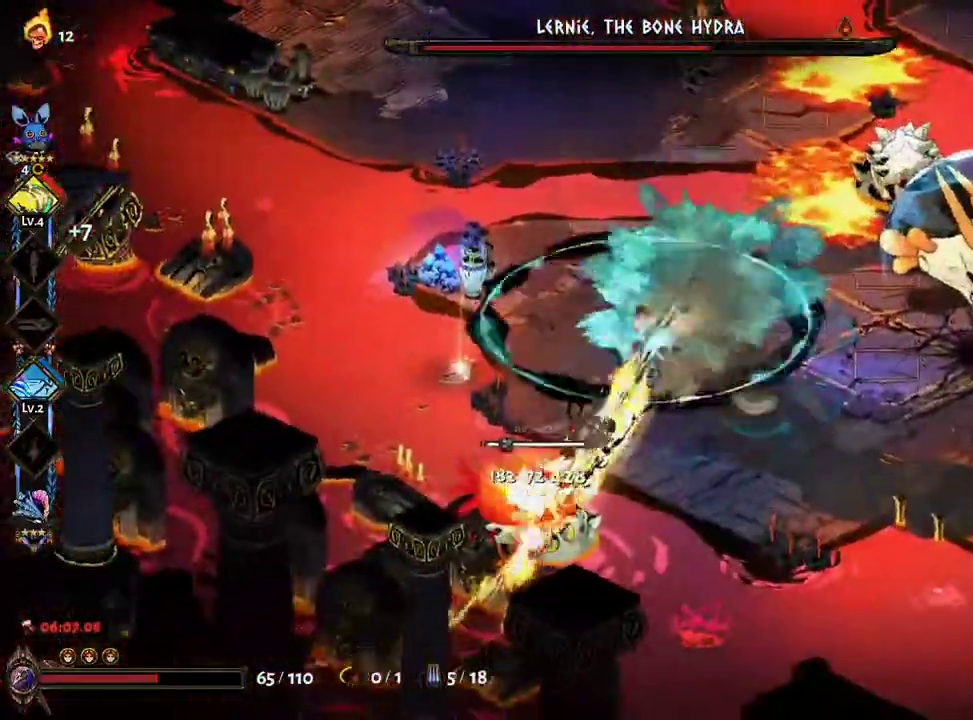
{"dt_ms": 500, "buttons": ["A"], "left_stick": "up", "right_stick": "center"}
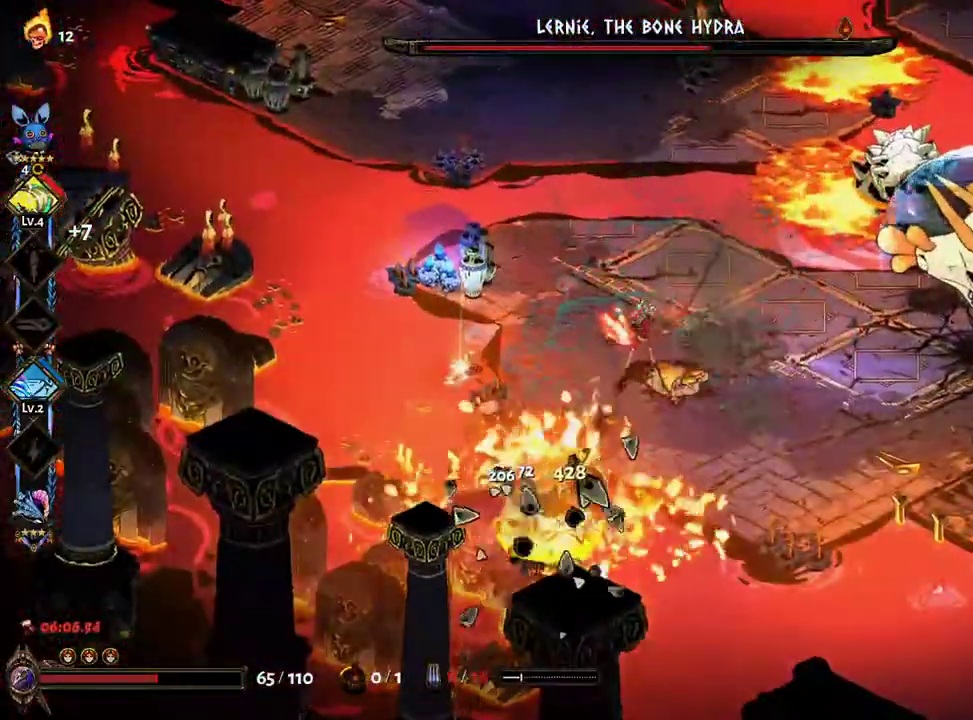
{"dt_ms": 1000, "buttons": [], "left_stick": "down", "right_stick": "center"}